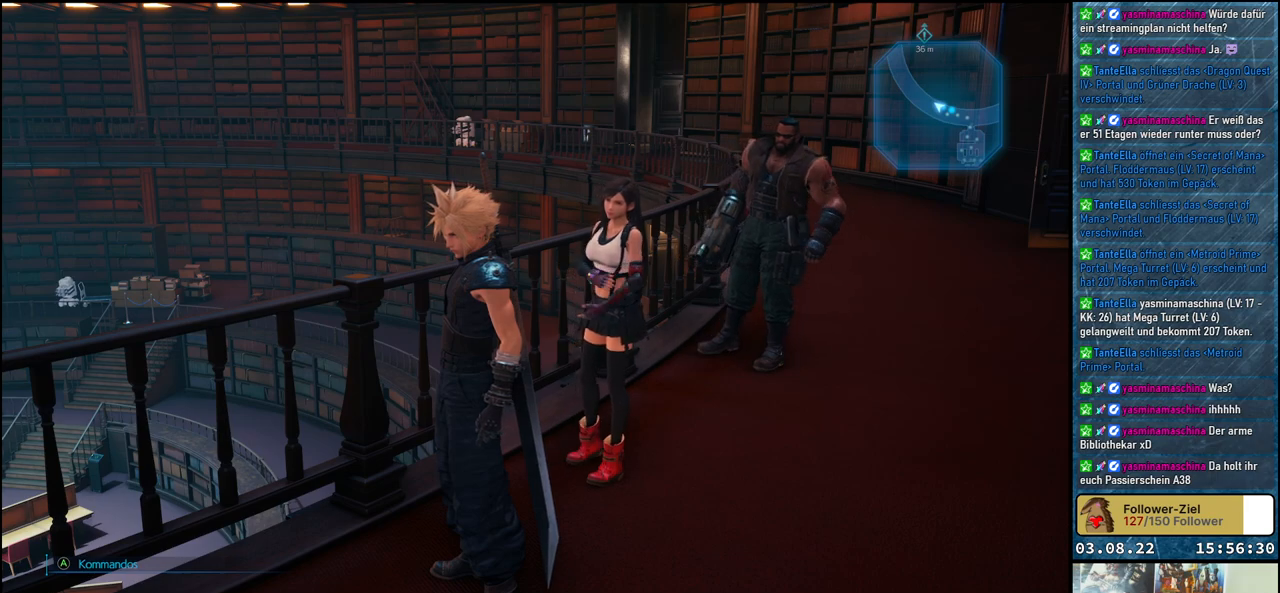
Gameplay with a controller (Xbox layout); each line is a JSON object with the inputs held at the frame after it. "events" lists button and stick changes between this image and that frame as [ms after this image, input, new state], when the widget could be followed in between.
{"buttons": [], "left_stick": "center", "right_stick": "left", "events": [[467, "right_stick", "left"]]}
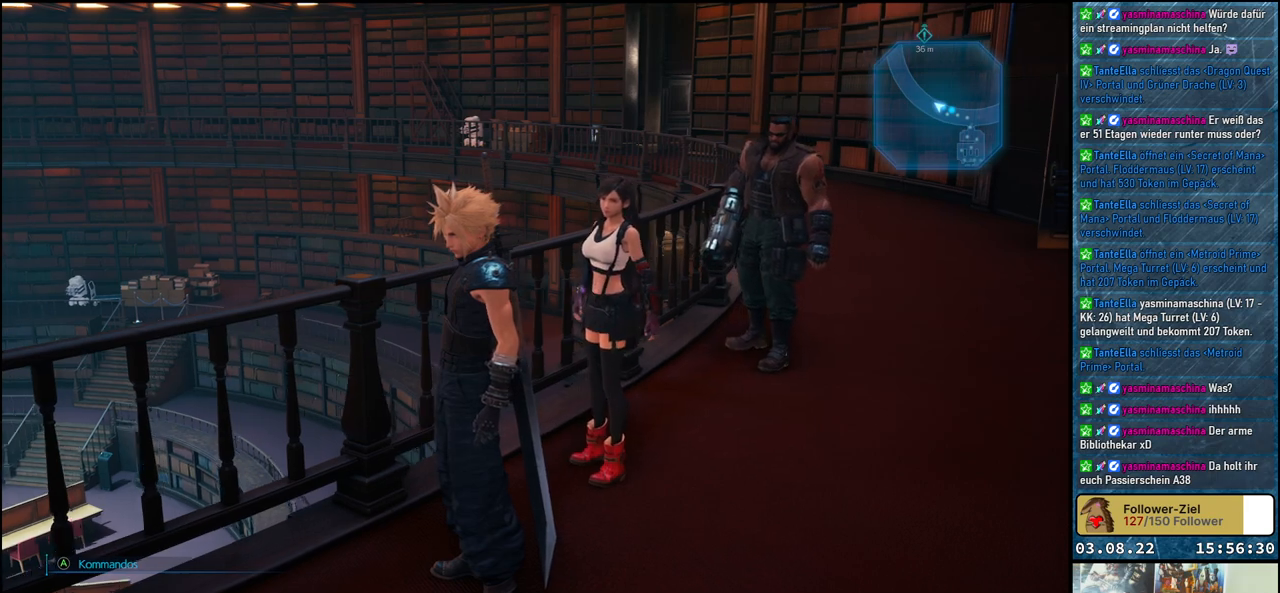
{"buttons": [], "left_stick": "center", "right_stick": "left", "events": []}
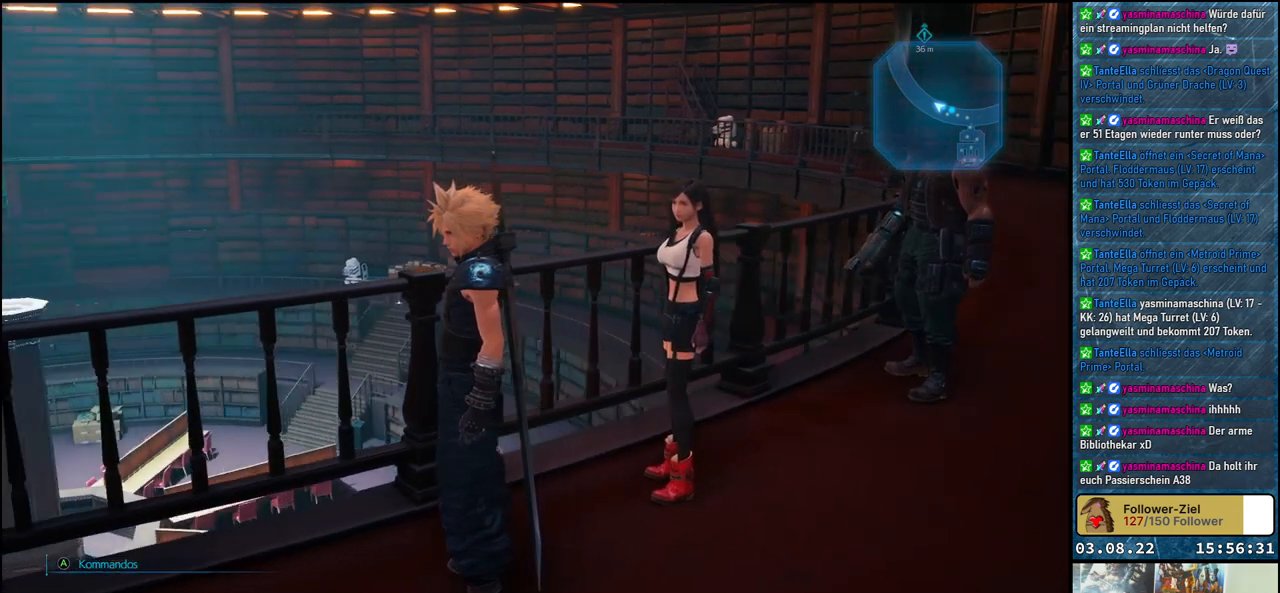
{"buttons": [], "left_stick": "center", "right_stick": "left", "events": []}
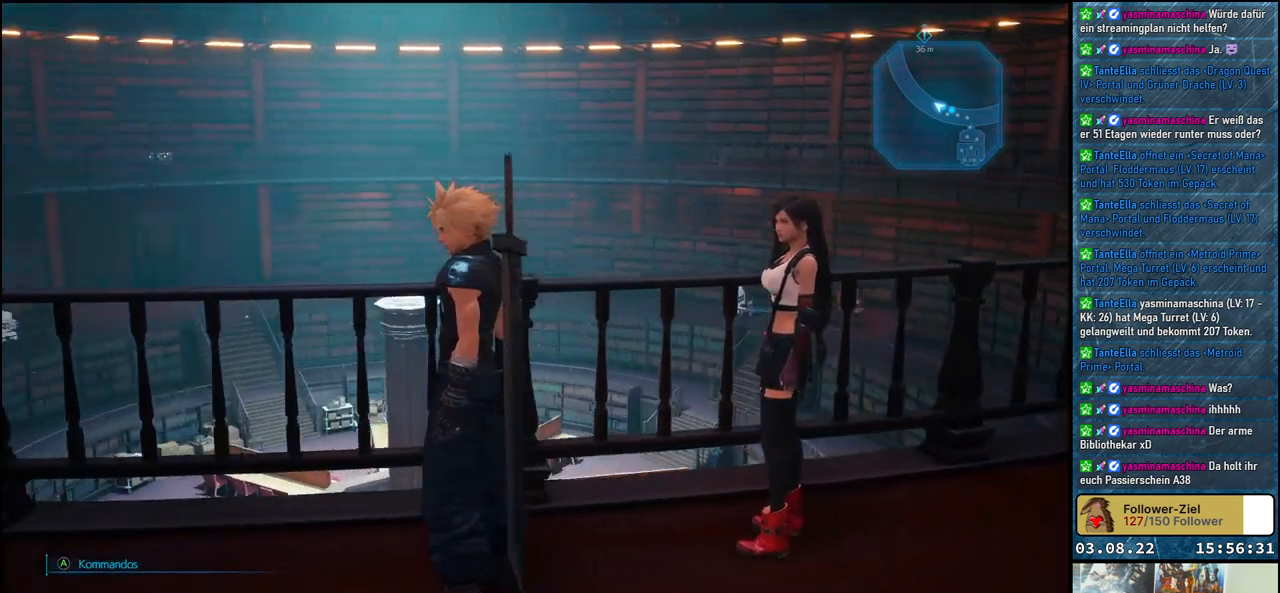
{"buttons": [], "left_stick": "center", "right_stick": "center", "events": [[67, "right_stick", "center"]]}